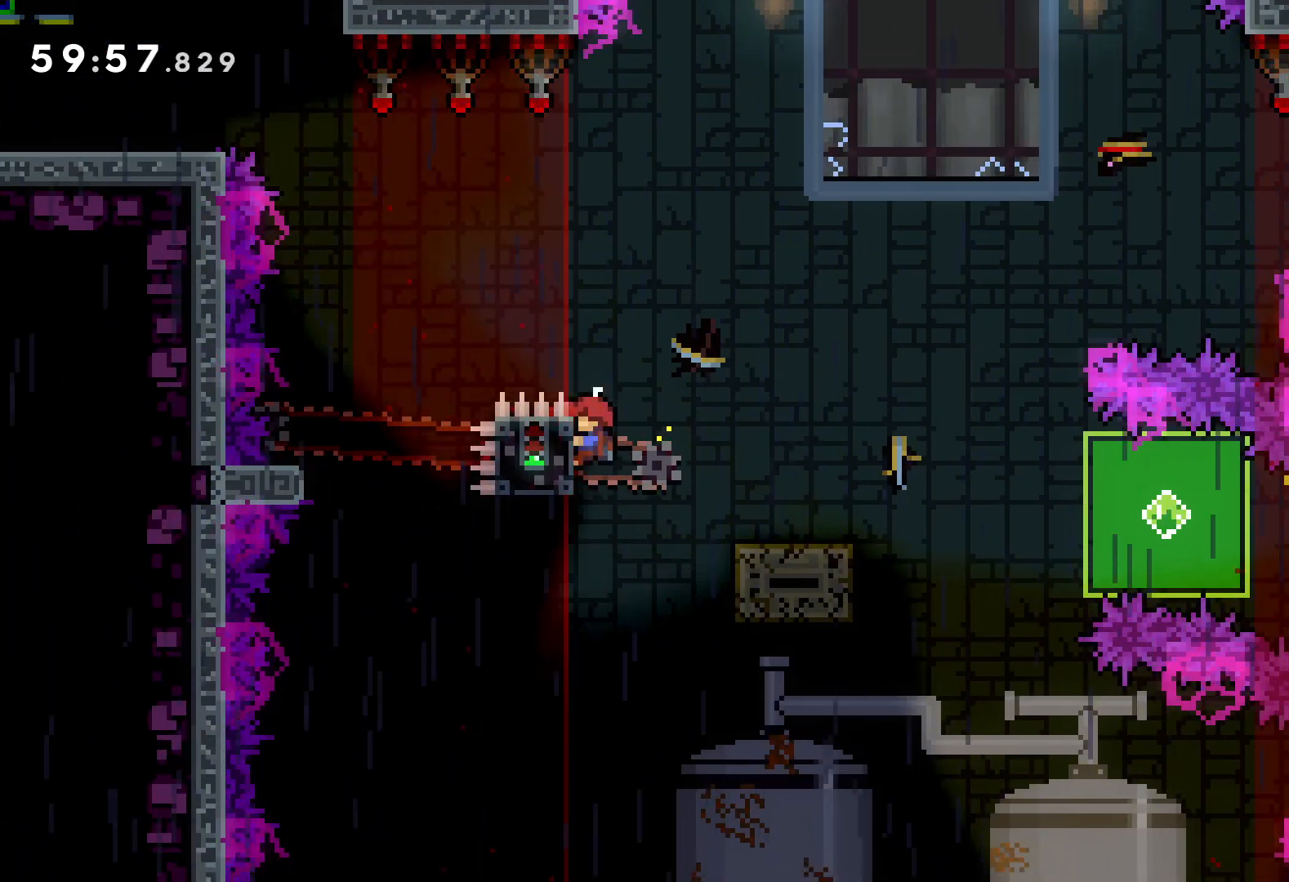
Gameplay with keyboard; each line is a JSON object with the keys held at the frame after it. "events" lists presses ("down") and releases ("up") of "dash", "down", "grab", "jump", "left", "right" and "up" between this image and that frame as [ms after this image, input, new state], when the widget could be followed in between. No other keys are recorded. Mouse input is not recorded. Key names are as the overlay labels them; some are game actions (e.g. jump) rather than physical keys.
{"keys": ["down", "grab", "right"], "events": [[116, "dash", "up"], [133, "jump", "down"], [233, "dash", "down"], [283, "jump", "up"], [450, "grab", "down"], [466, "dash", "up"]]}
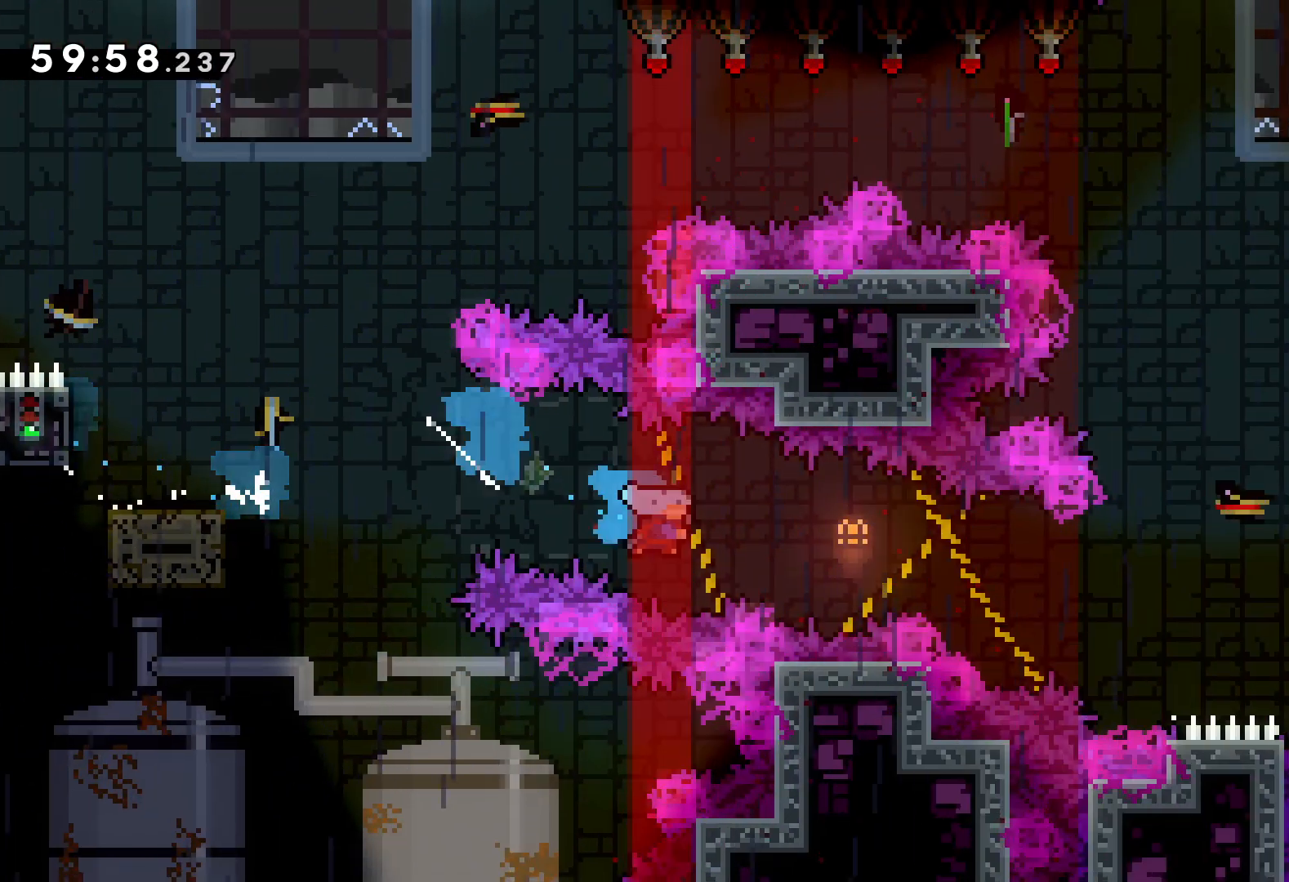
{"keys": ["right", "up"], "events": [[50, "down", "up"], [200, "up", "down"], [466, "grab", "up"]]}
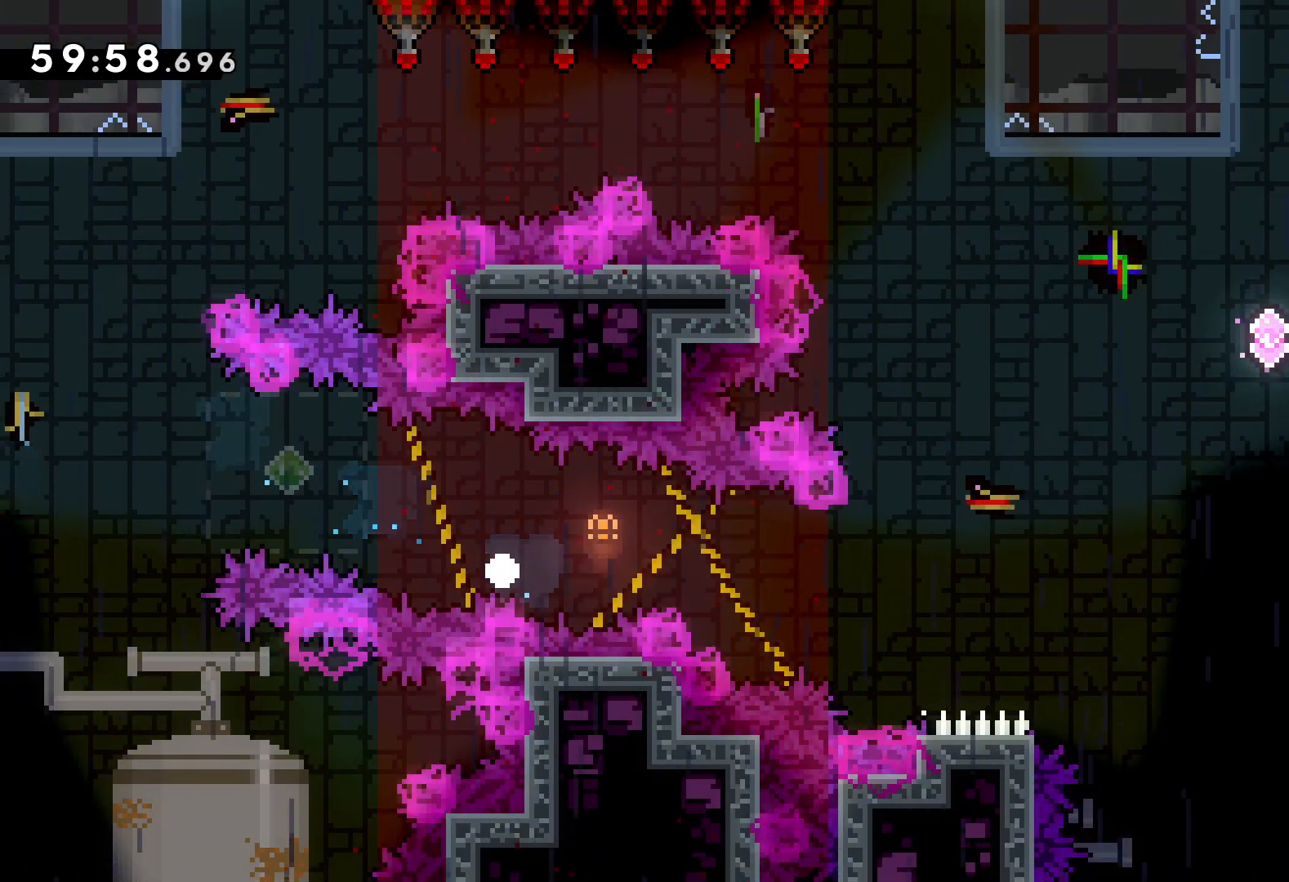
{"keys": ["right"], "events": [[66, "up", "up"]]}
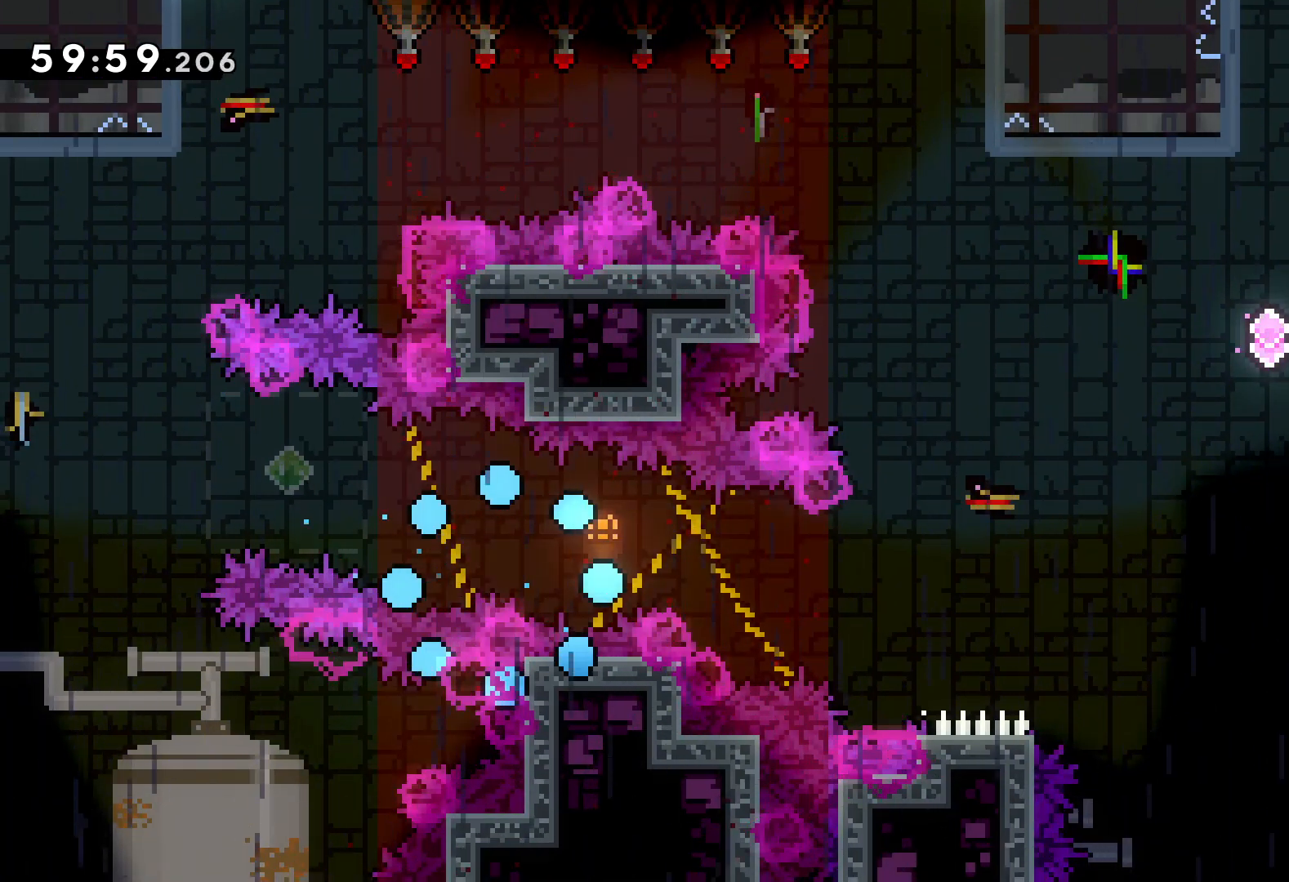
{"keys": ["right"], "events": []}
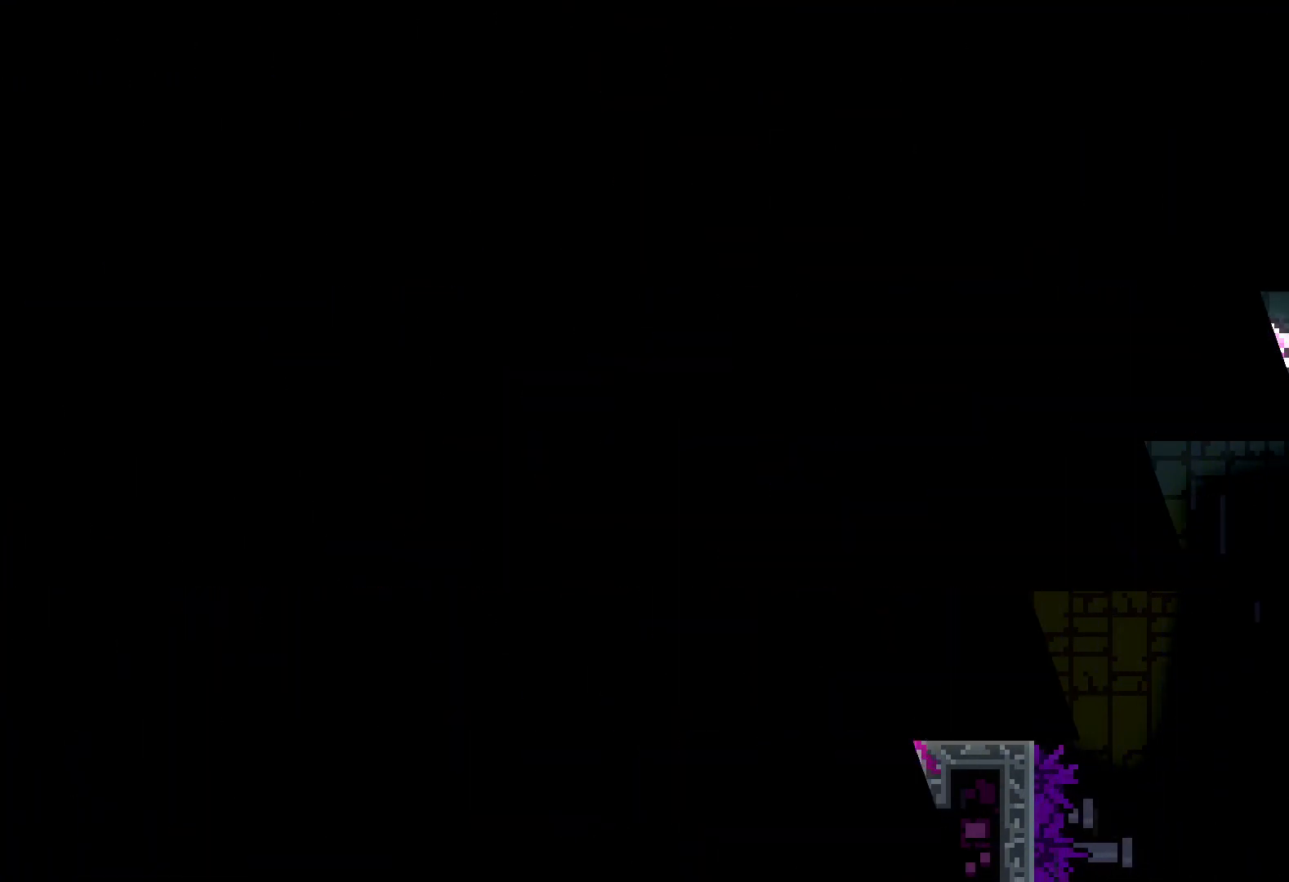
{"keys": [], "events": [[433, "right", "up"]]}
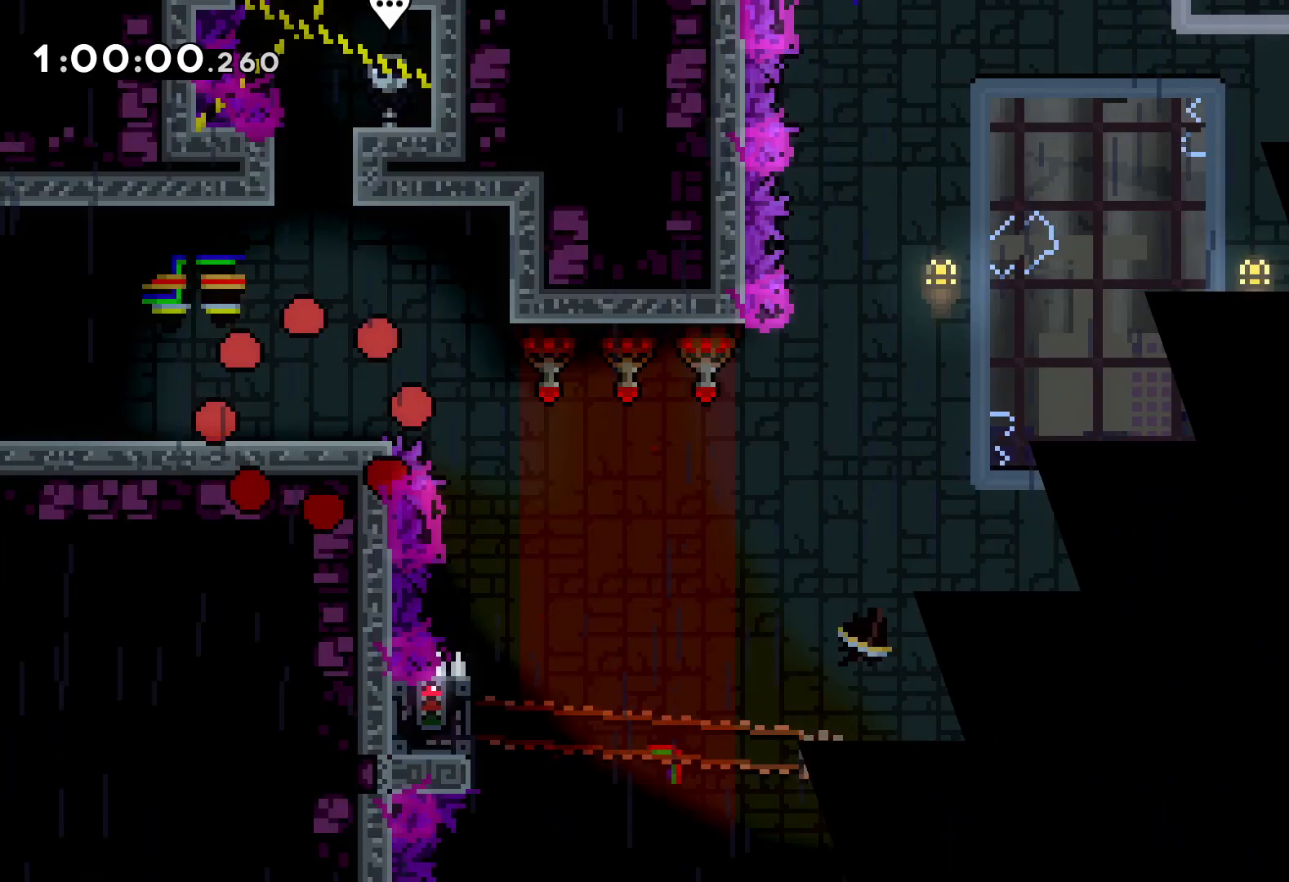
{"keys": ["jump", "right"], "events": [[183, "right", "down"], [300, "jump", "down"]]}
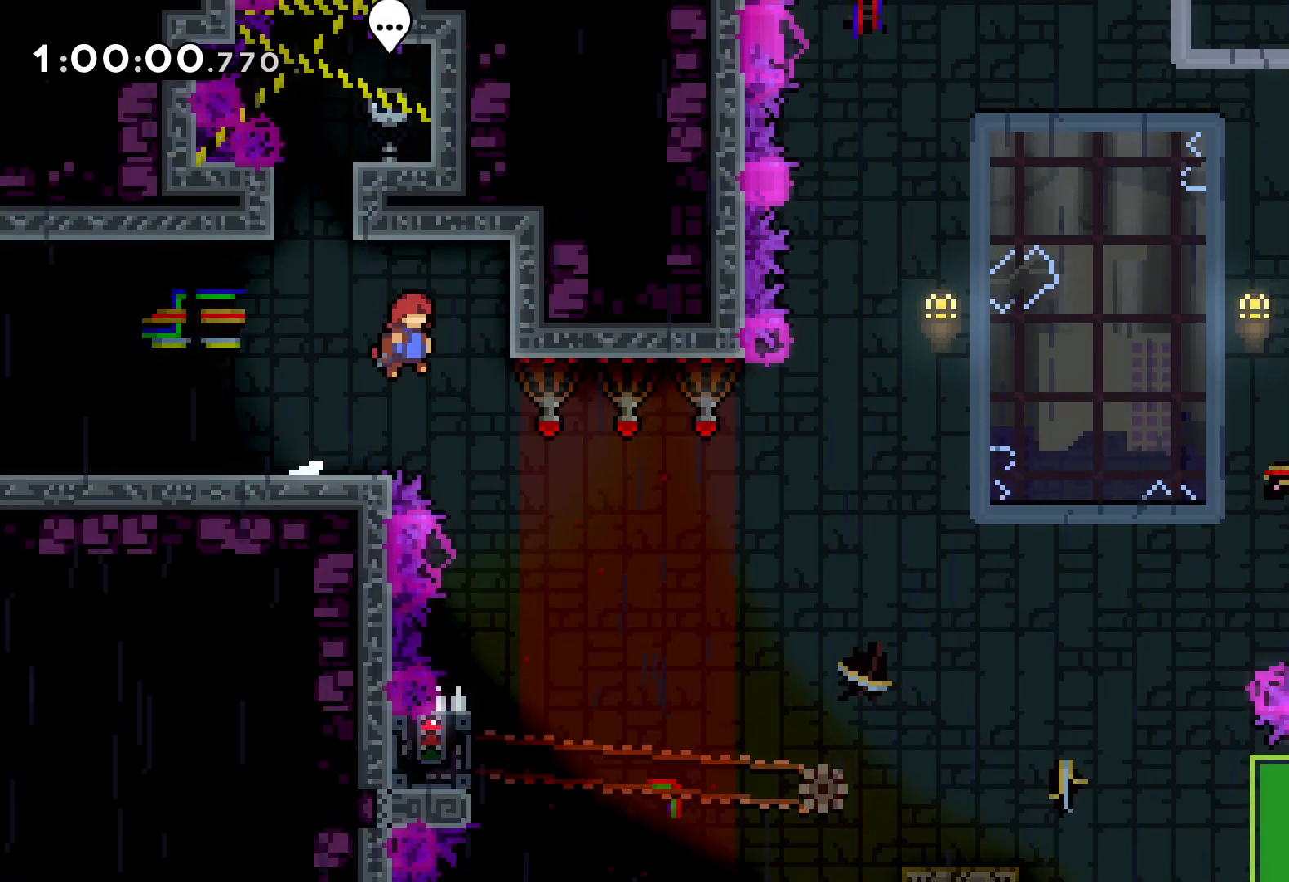
{"keys": [], "events": [[116, "jump", "up"], [250, "right", "up"]]}
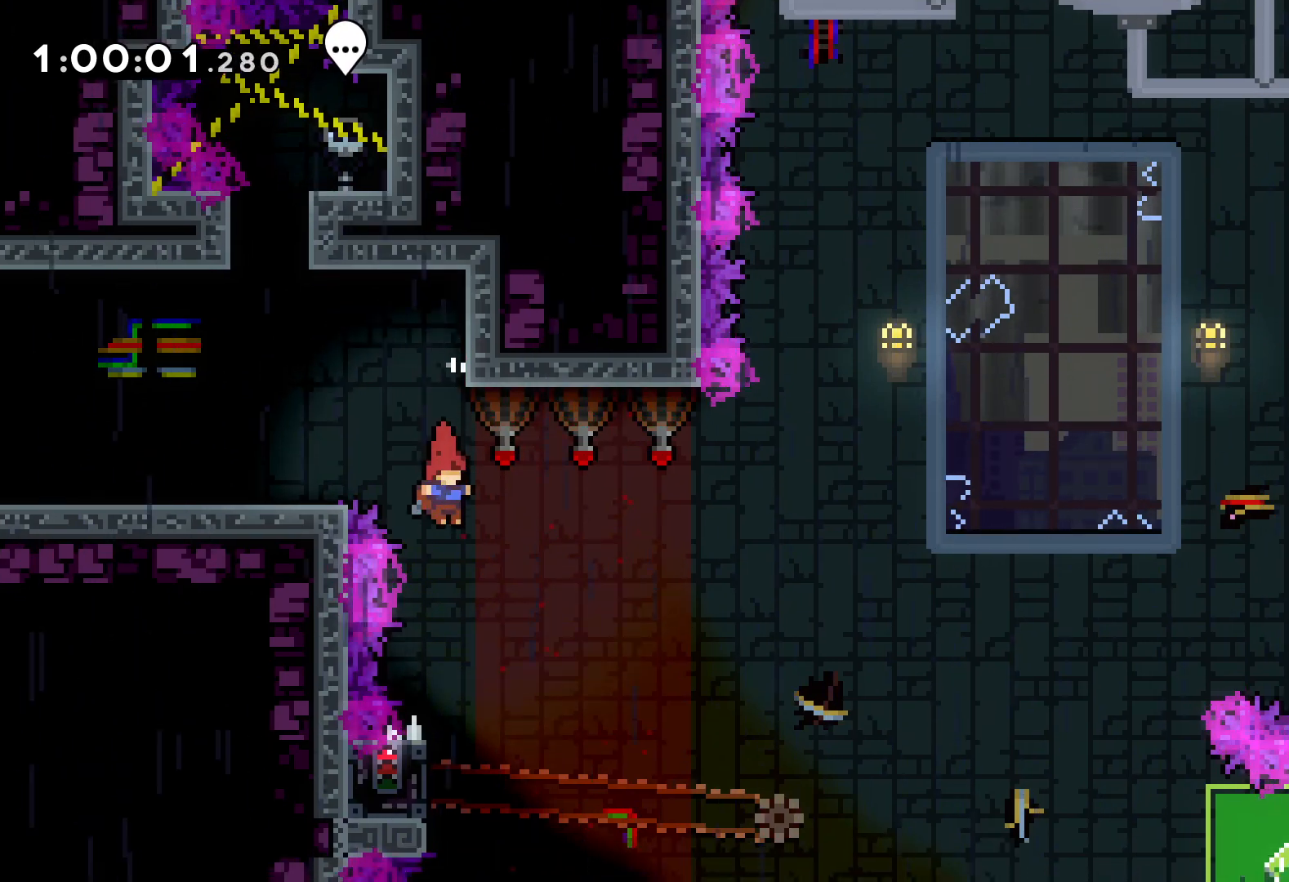
{"keys": ["grab"], "events": [[283, "left", "down"], [316, "grab", "down"], [433, "left", "up"]]}
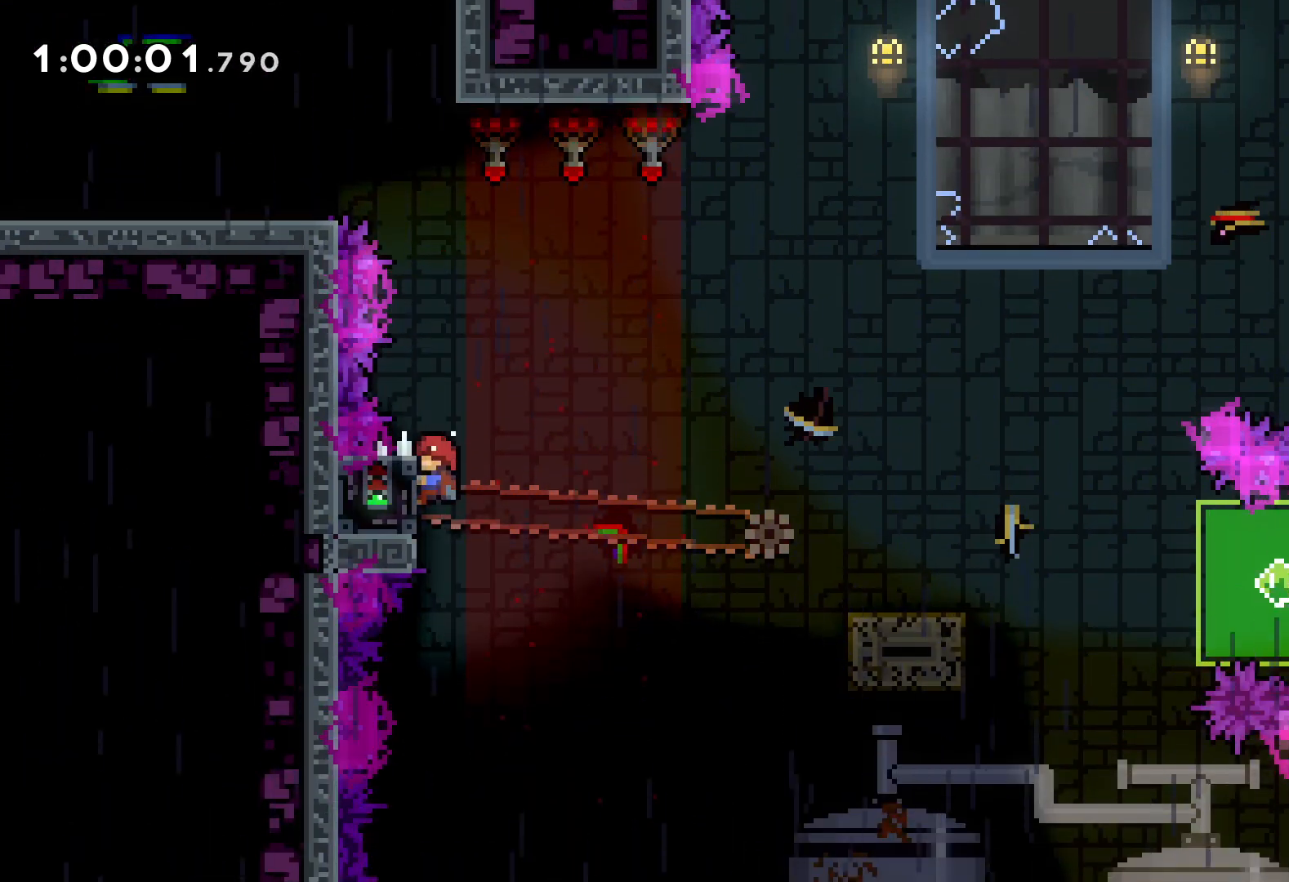
{"keys": ["dash", "down", "right"], "events": [[333, "down", "down"], [350, "grab", "up"], [350, "right", "down"], [383, "dash", "down"]]}
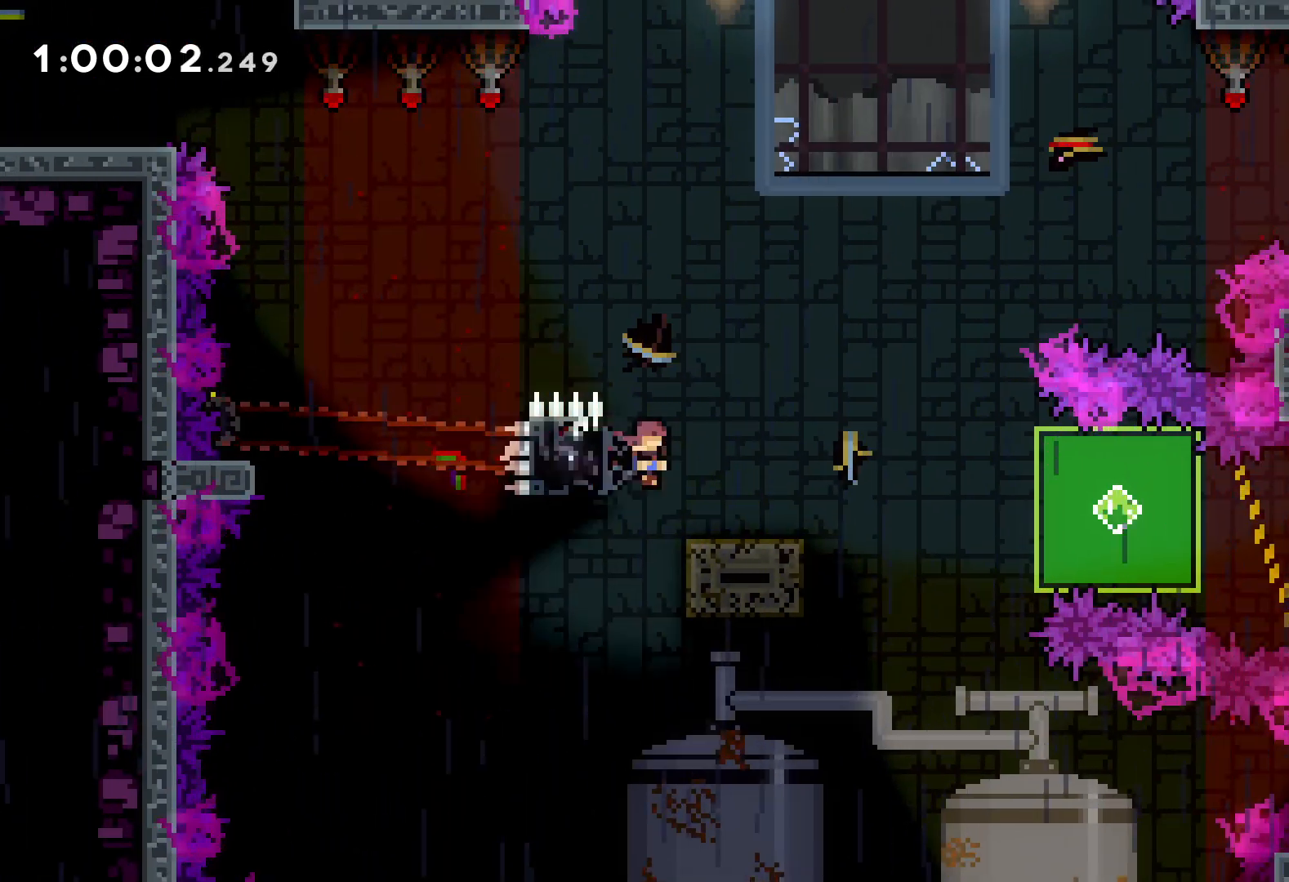
{"keys": ["grab", "right"], "events": [[16, "dash", "up"], [33, "jump", "down"], [133, "dash", "down"], [183, "jump", "up"], [316, "dash", "up"], [366, "grab", "down"], [416, "down", "up"]]}
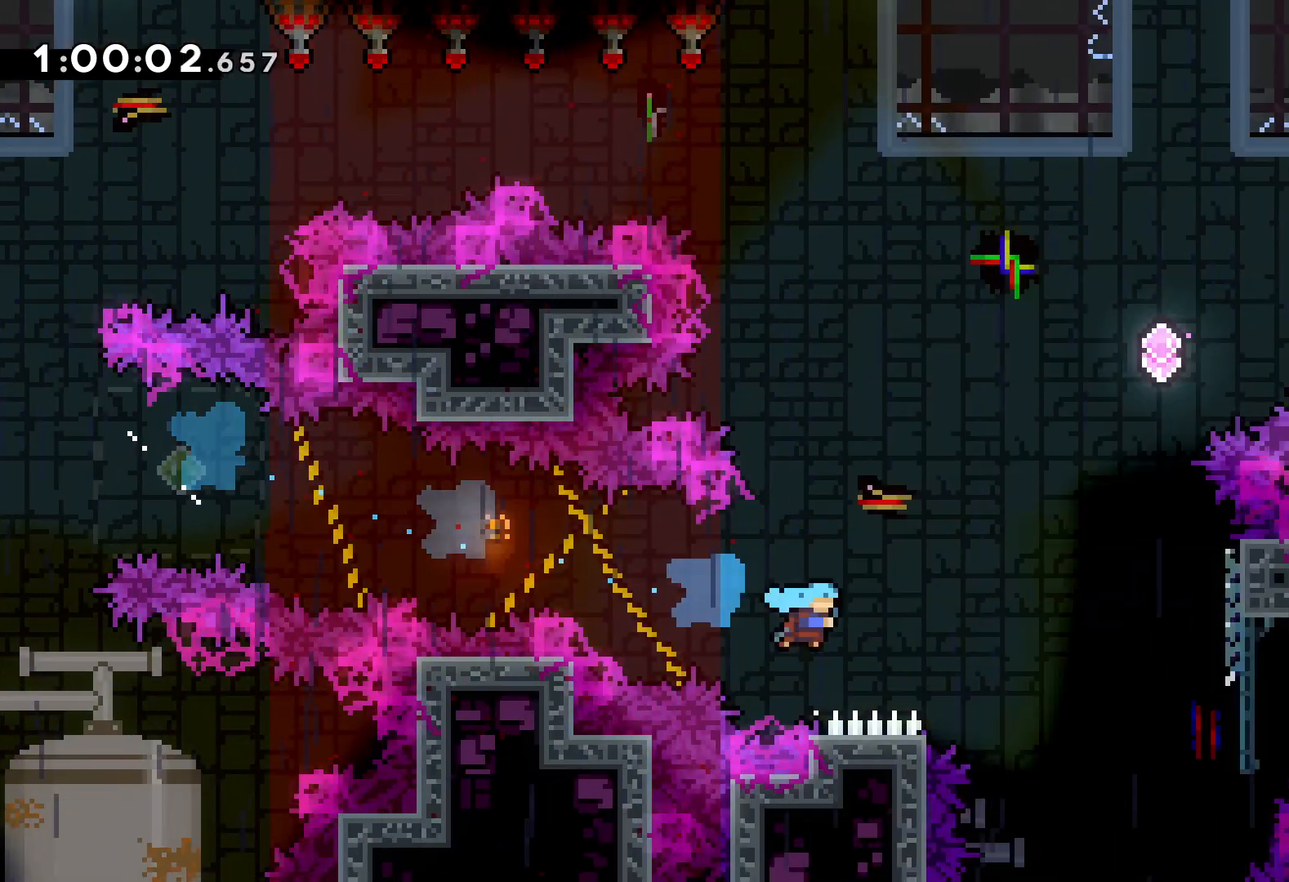
{"keys": ["grab", "up"], "events": [[66, "up", "down"], [383, "right", "up"]]}
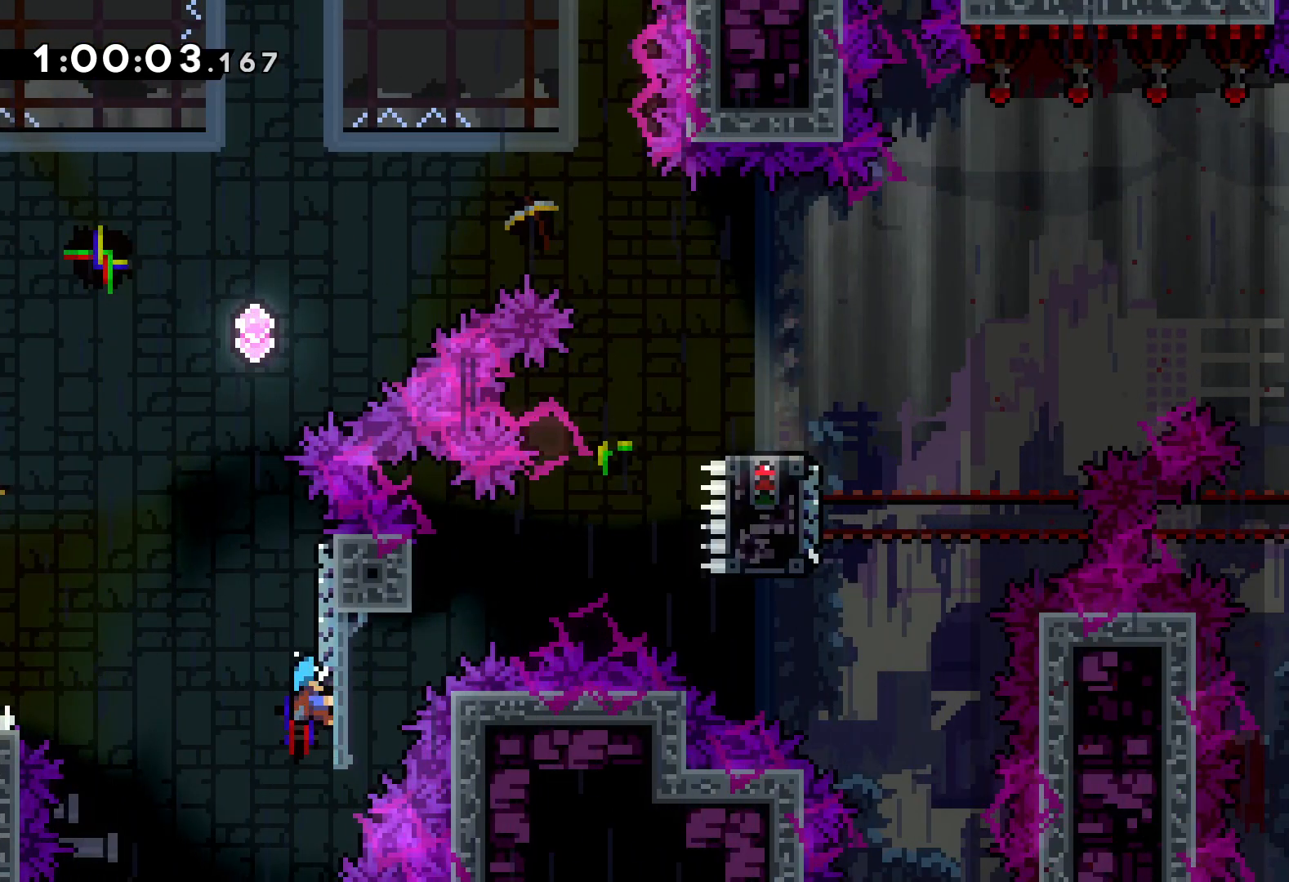
{"keys": ["jump"], "events": [[166, "up", "up"], [250, "jump", "down"], [300, "grab", "up"]]}
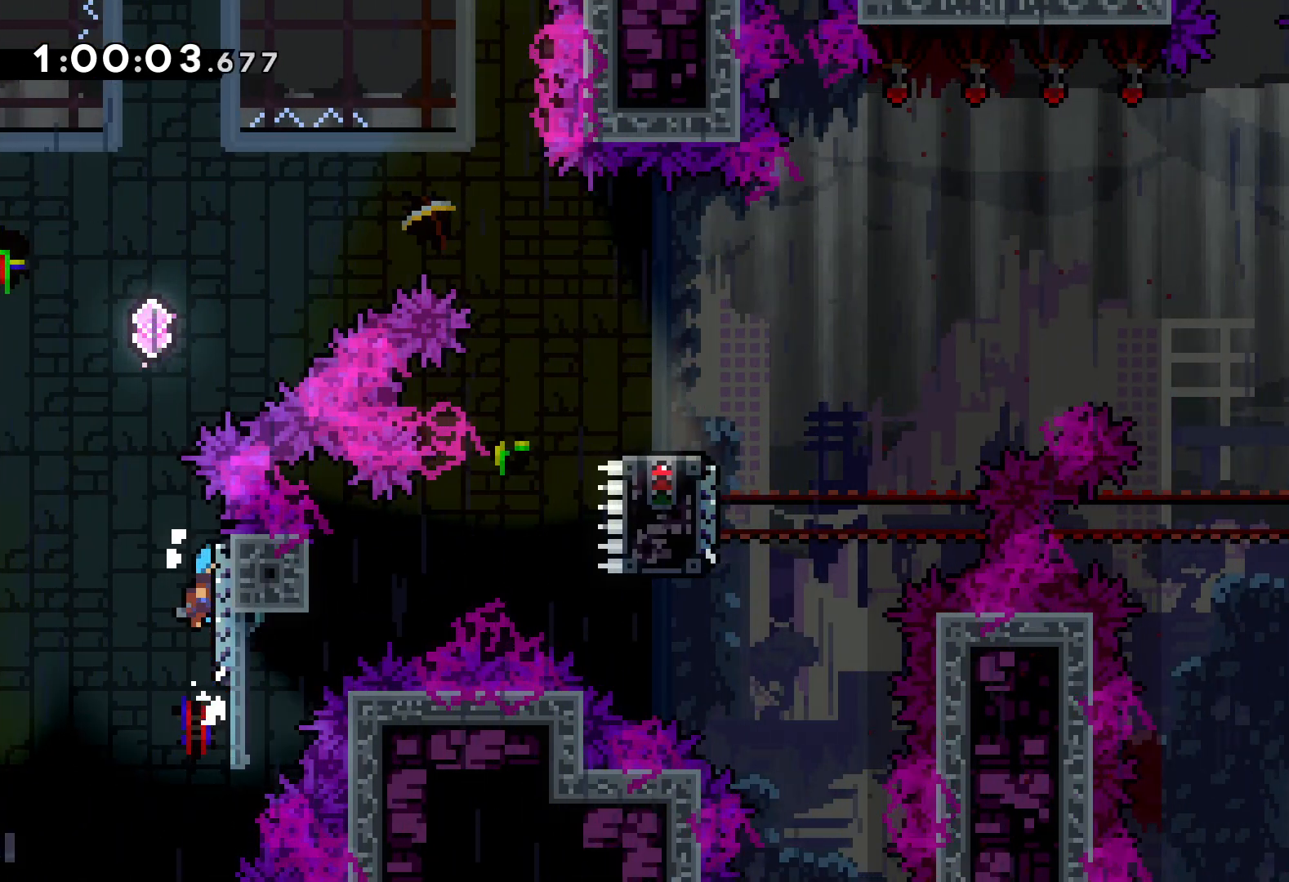
{"keys": ["jump", "right", "up"], "events": [[16, "jump", "up"], [66, "jump", "down"], [66, "up", "down"], [100, "right", "down"]]}
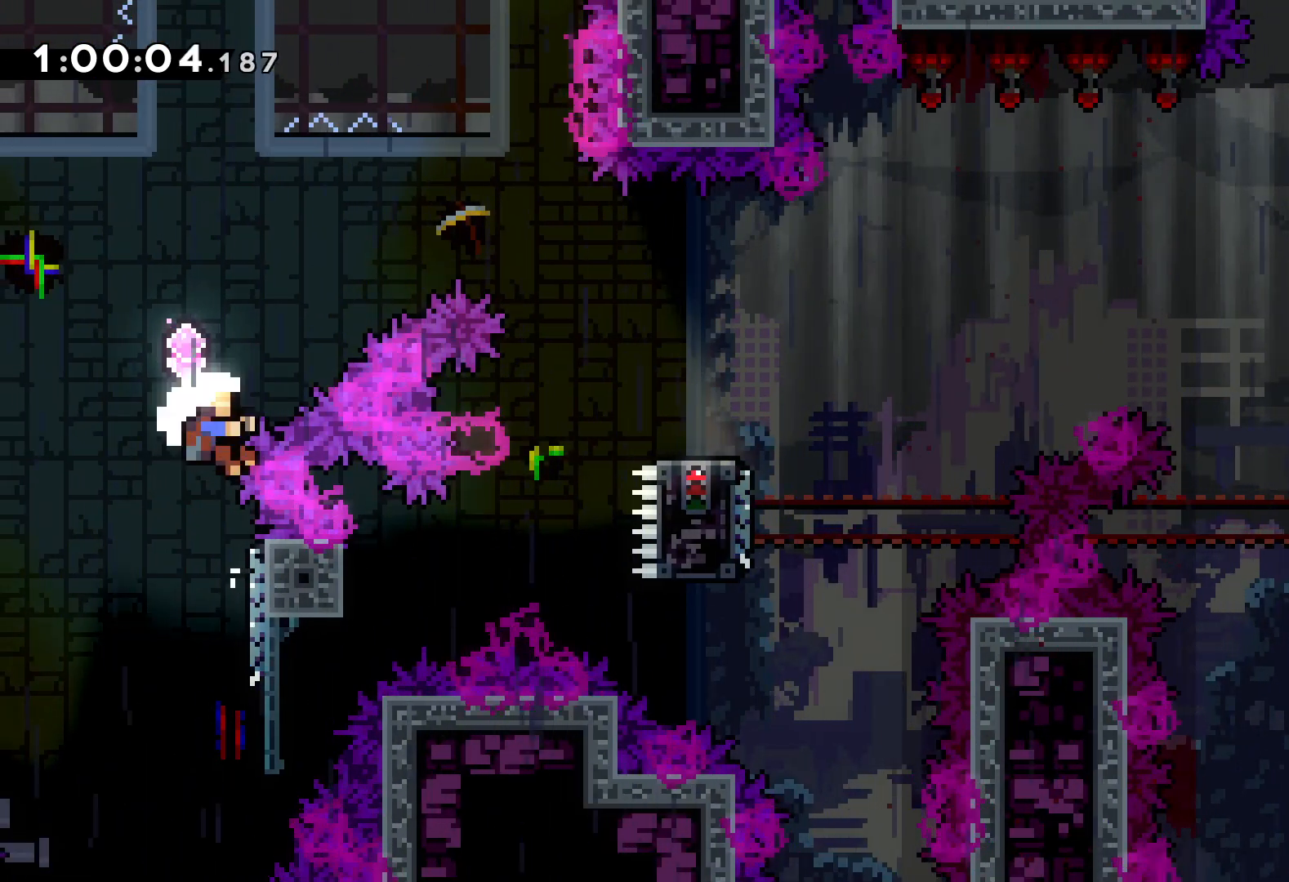
{"keys": [], "events": [[250, "jump", "up"], [250, "up", "up"], [366, "right", "up"]]}
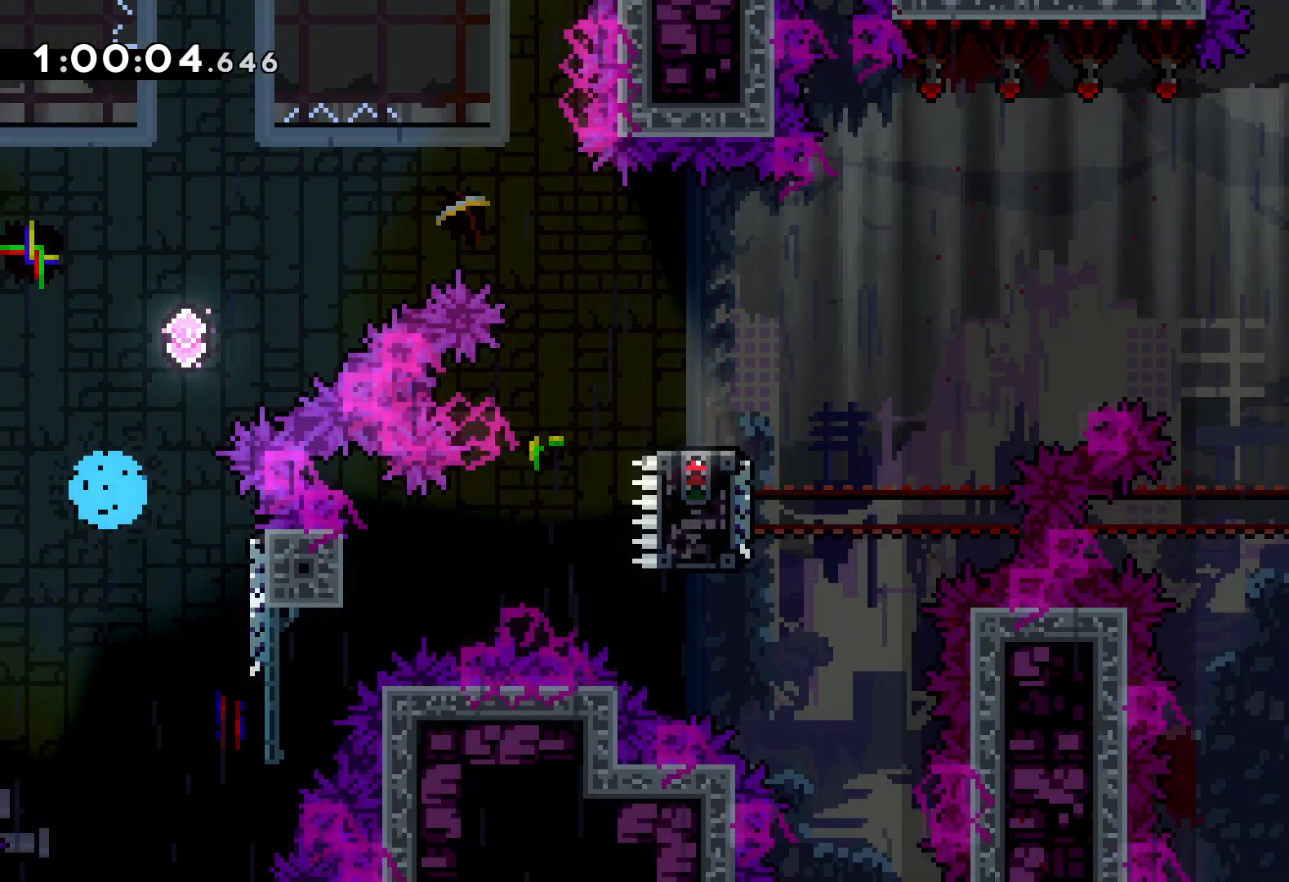
{"keys": [], "events": []}
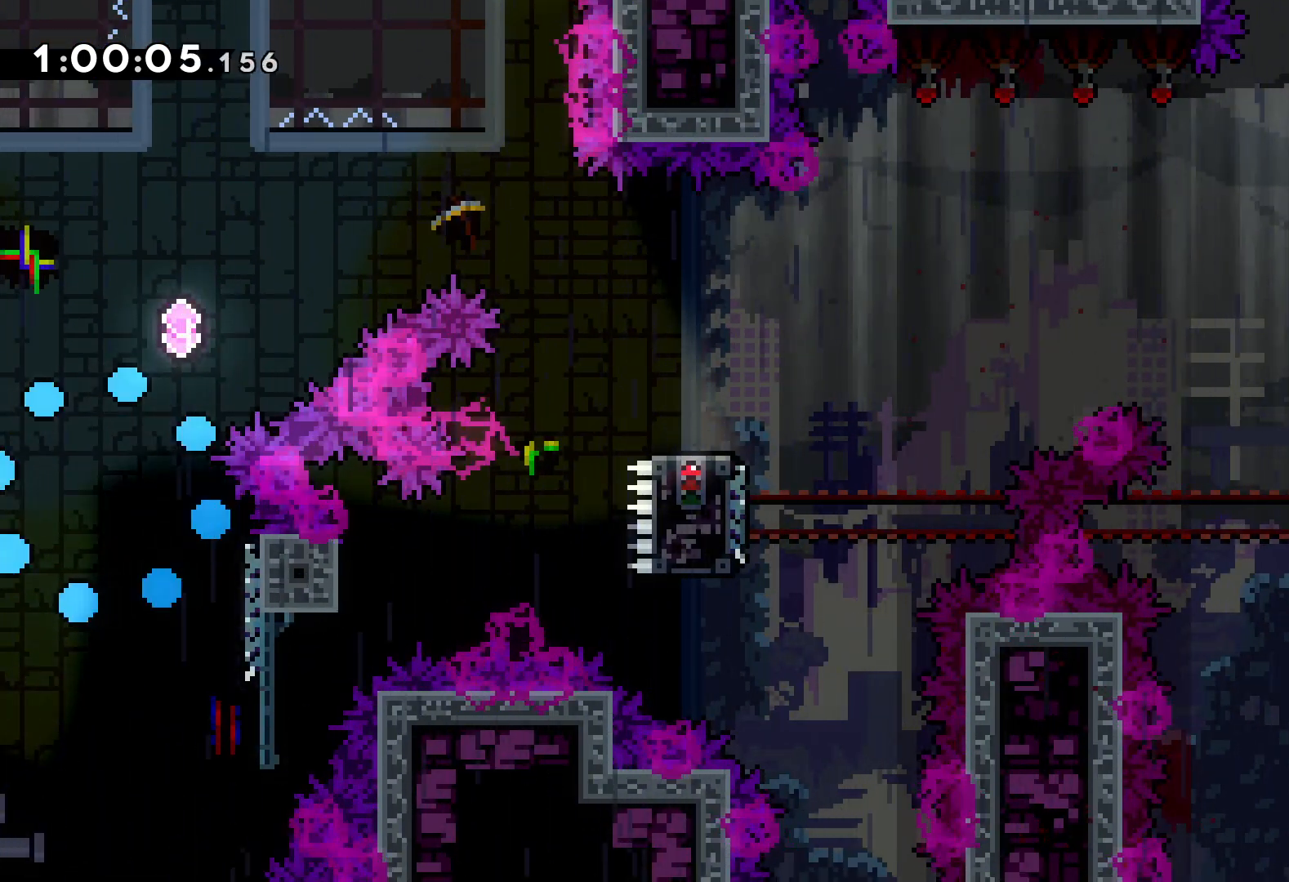
{"keys": [], "events": []}
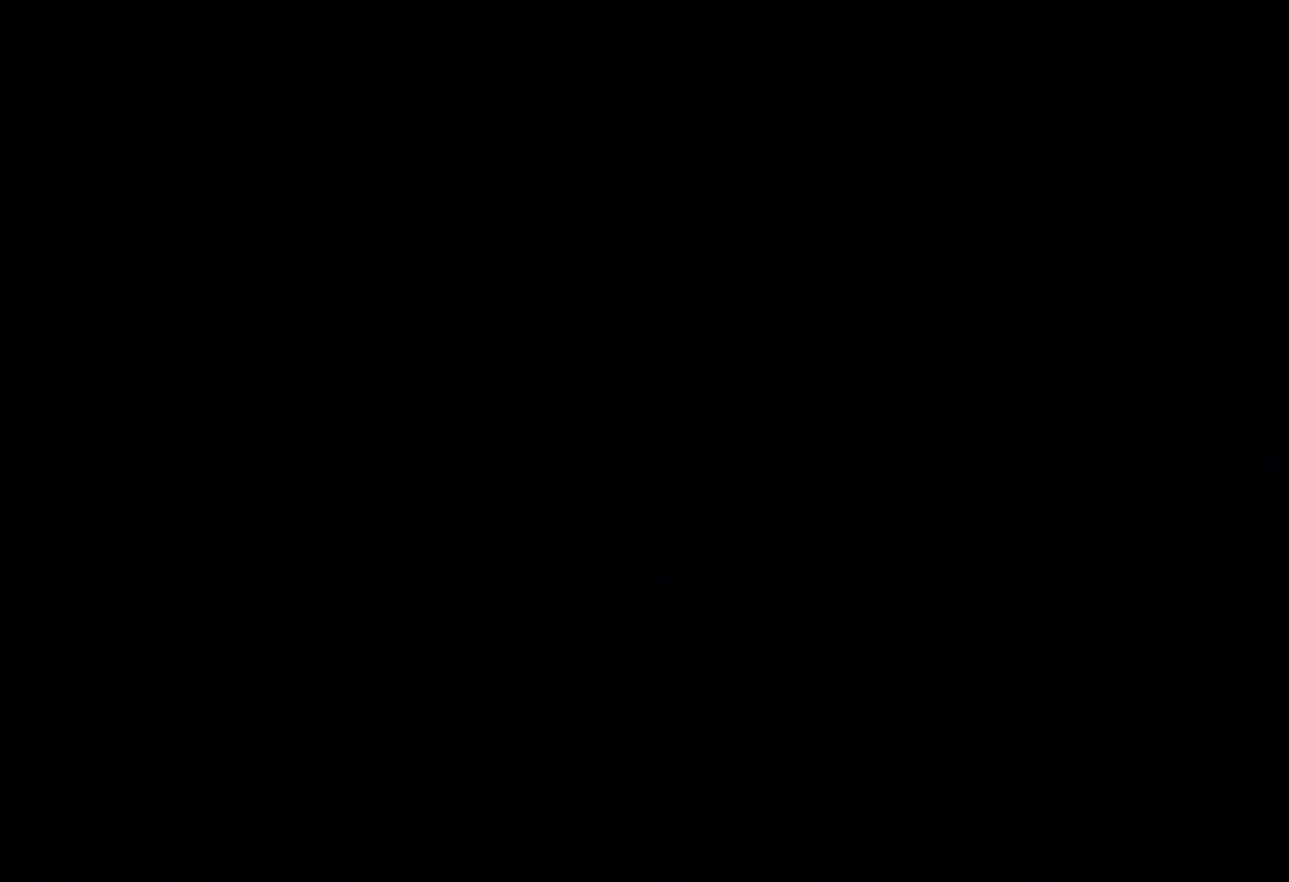
{"keys": [], "events": []}
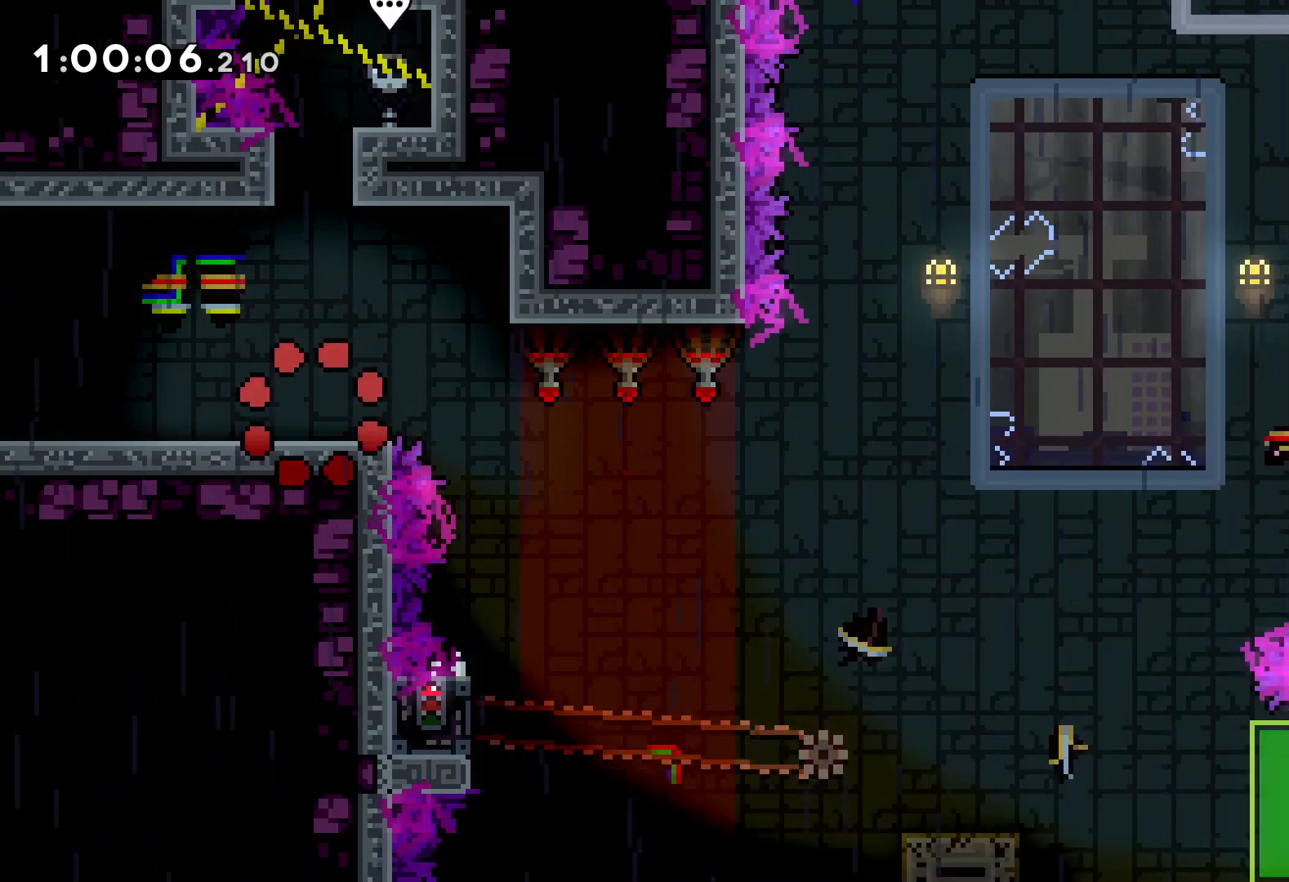
{"keys": [], "events": []}
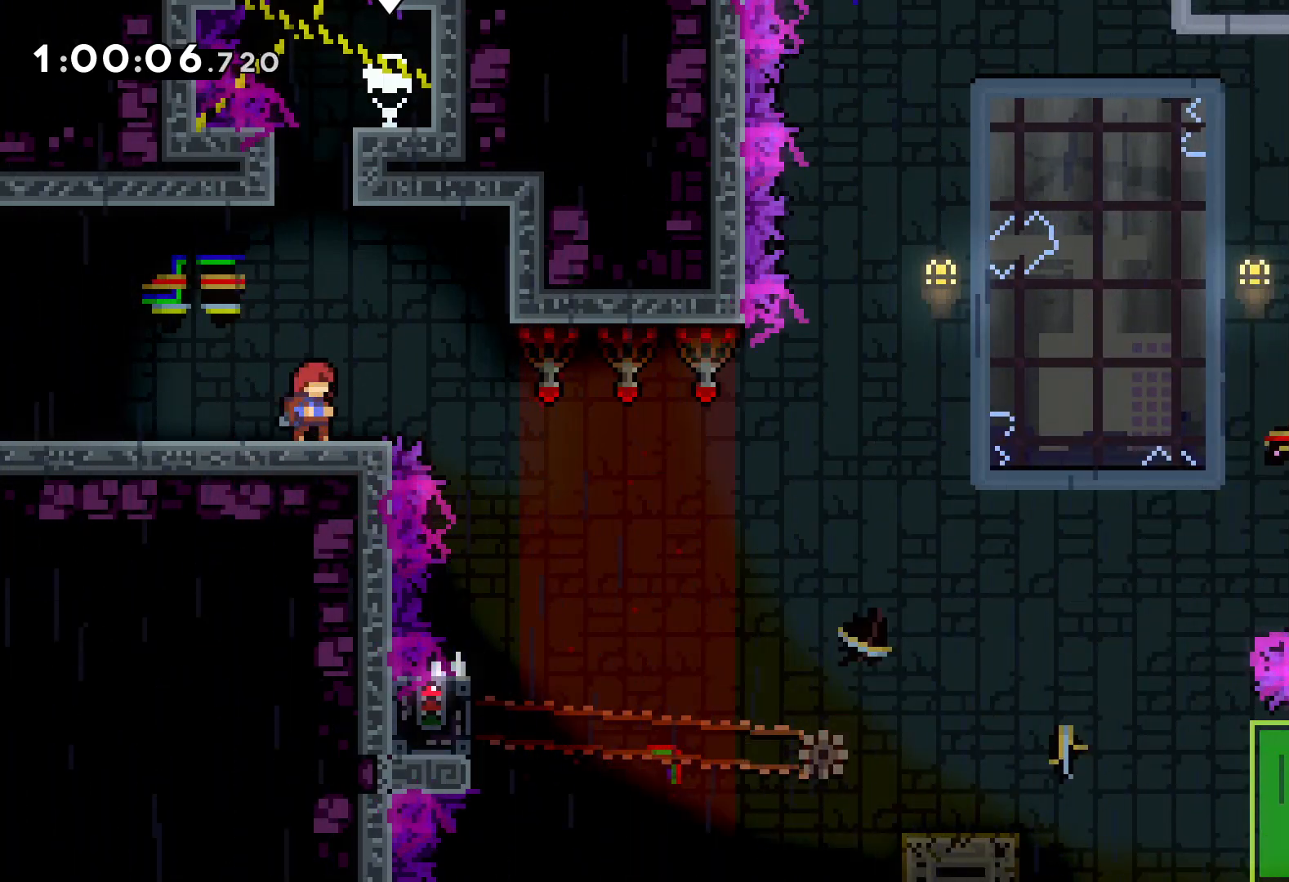
{"keys": [], "events": []}
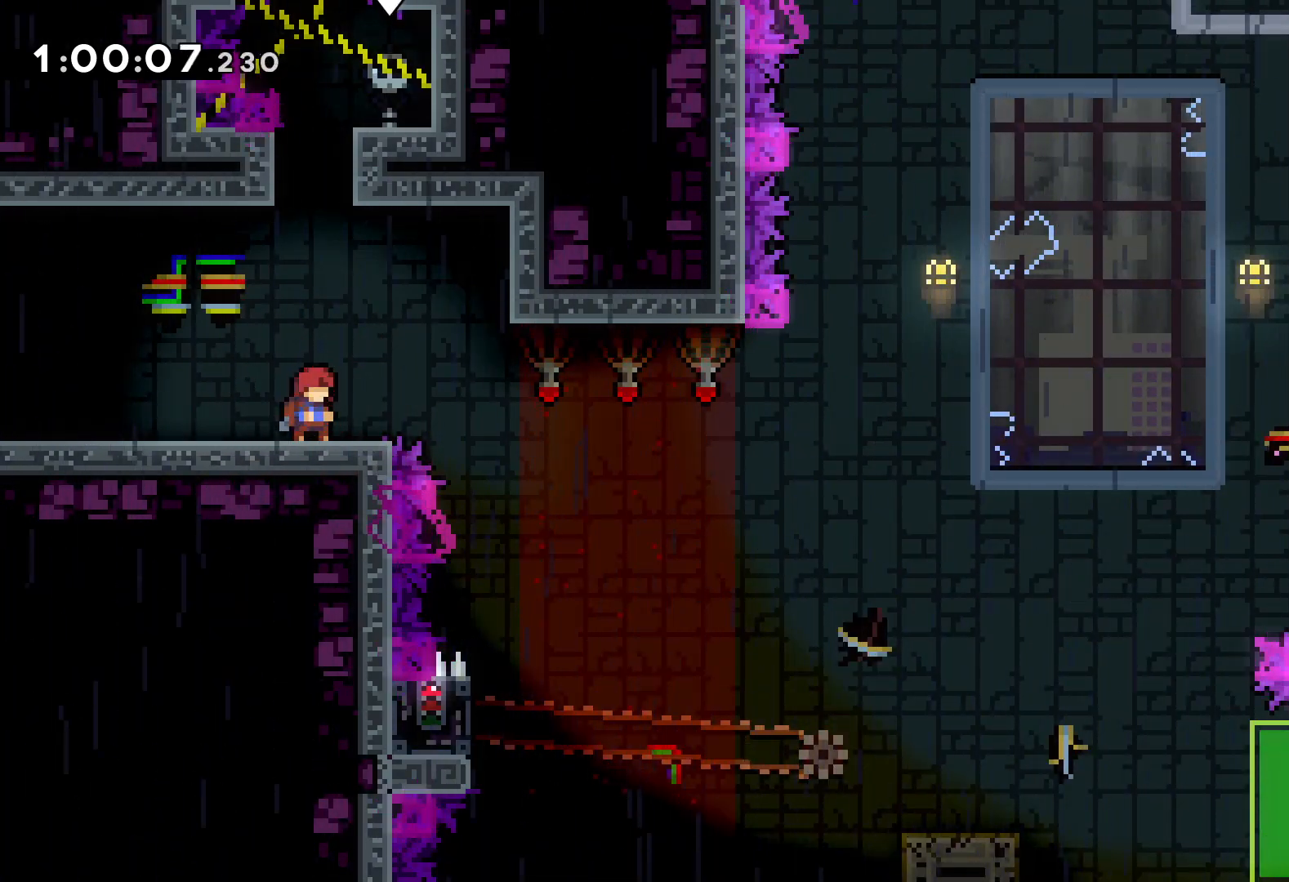
{"keys": ["grab"], "events": [[66, "right", "down"], [133, "jump", "down"], [466, "grab", "down"], [466, "jump", "up"], [500, "right", "up"]]}
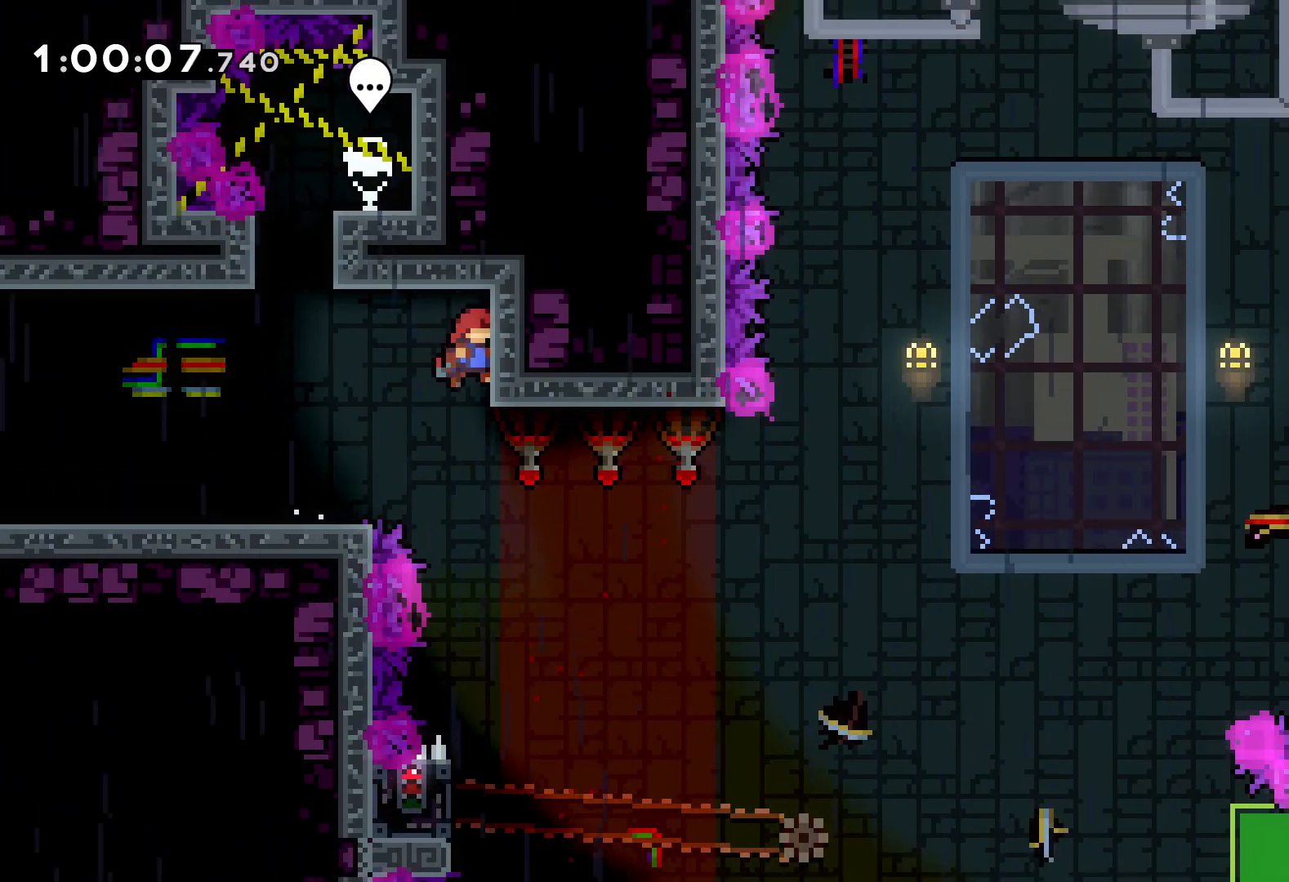
{"keys": [], "events": [[83, "grab", "up"]]}
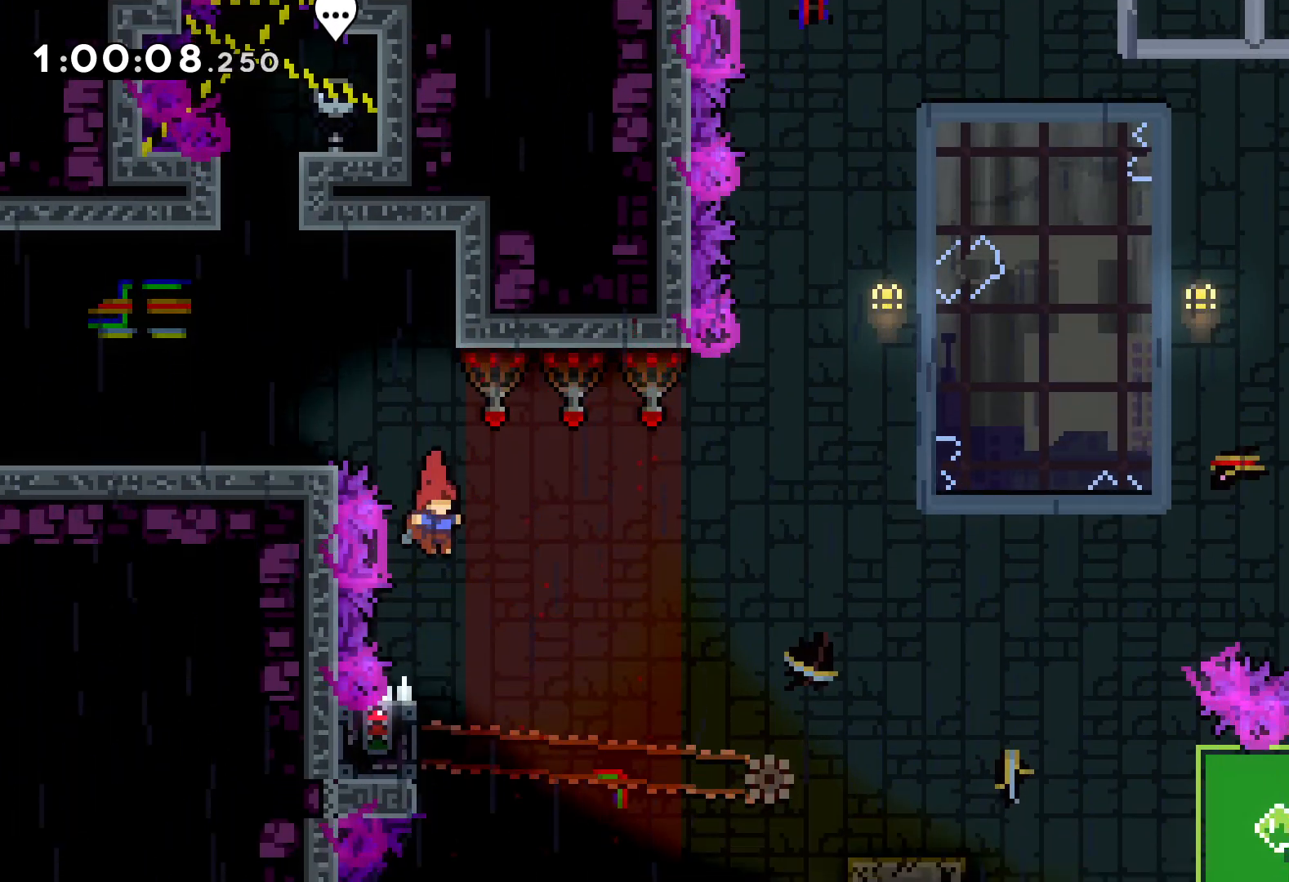
{"keys": ["grab"], "events": [[183, "left", "down"], [216, "grab", "down"], [316, "left", "up"]]}
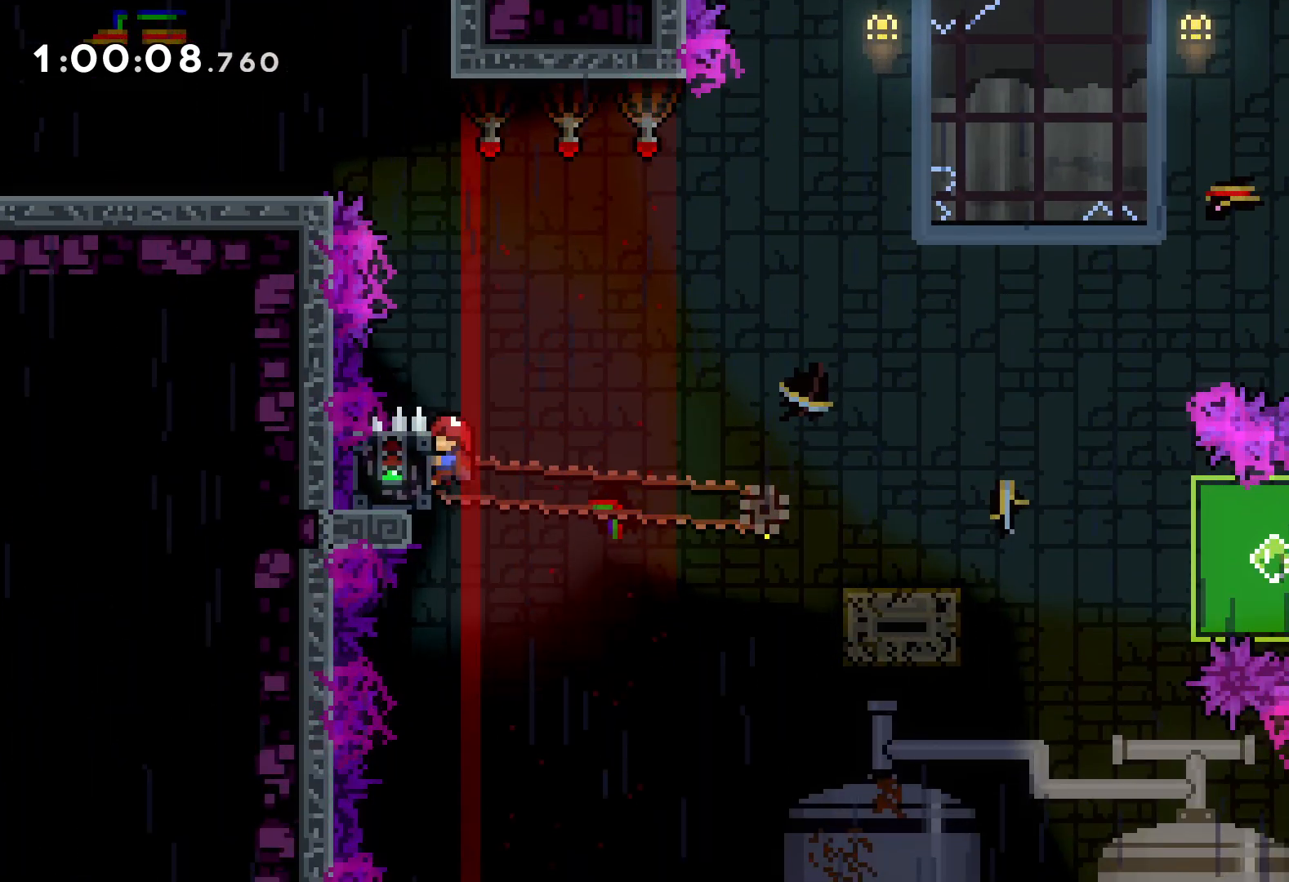
{"keys": ["down", "jump", "right"], "events": [[233, "down", "down"], [233, "right", "down"], [250, "grab", "up"], [283, "dash", "down"], [400, "dash", "up"], [400, "jump", "down"]]}
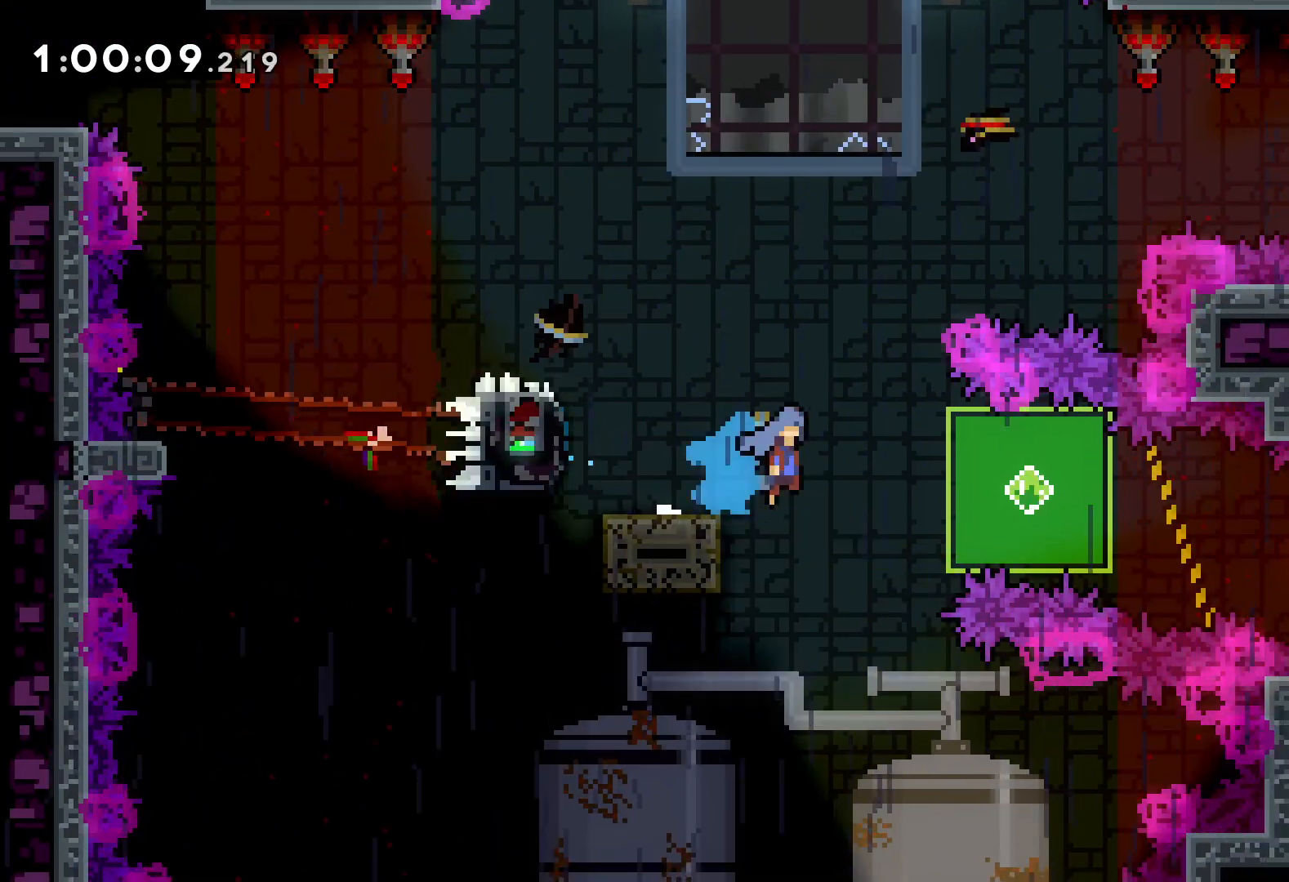
{"keys": ["grab", "right", "up"], "events": [[33, "dash", "down"], [66, "jump", "up"], [200, "dash", "up"], [200, "grab", "down"], [316, "down", "up"], [450, "up", "down"]]}
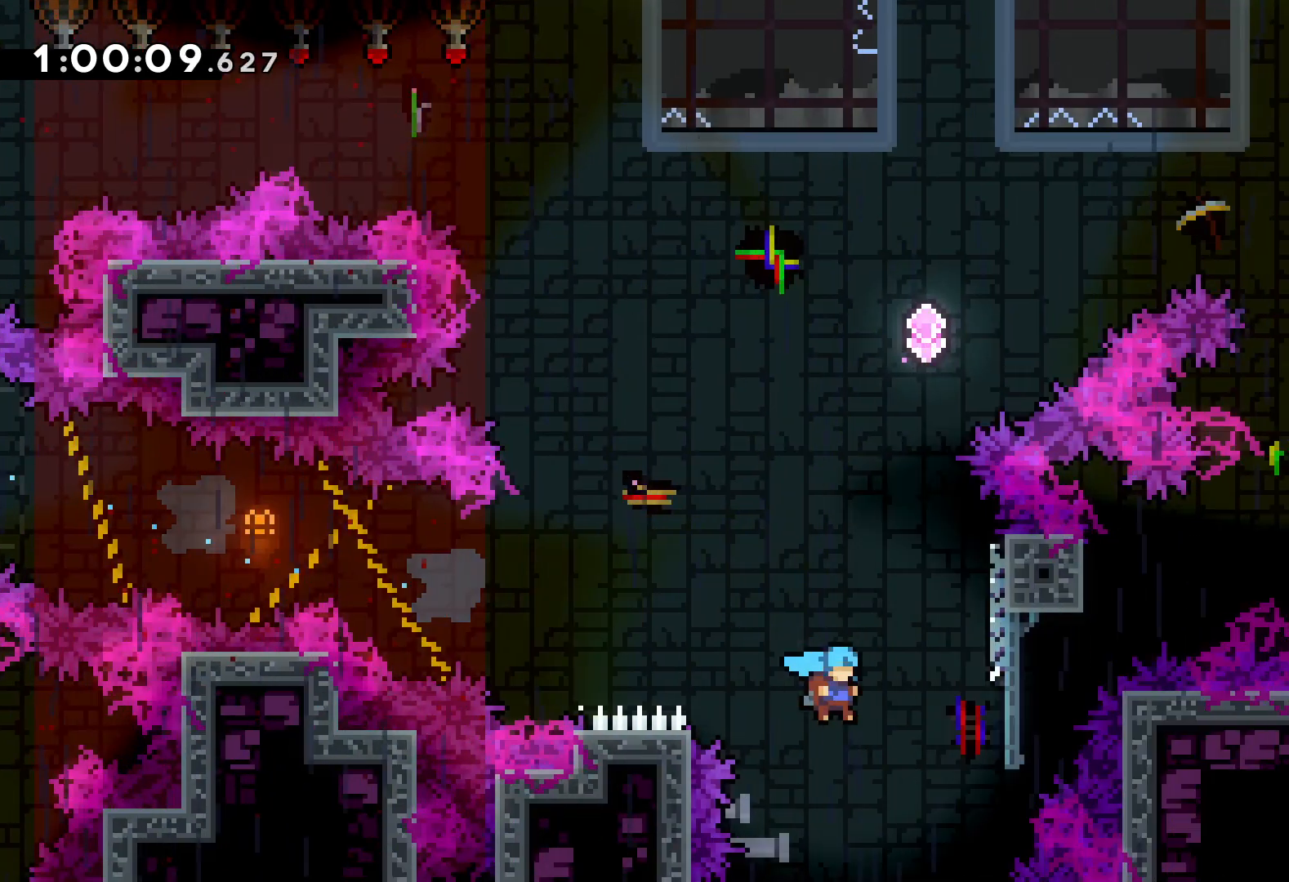
{"keys": ["grab", "jump", "up"], "events": [[266, "right", "up"], [483, "jump", "down"]]}
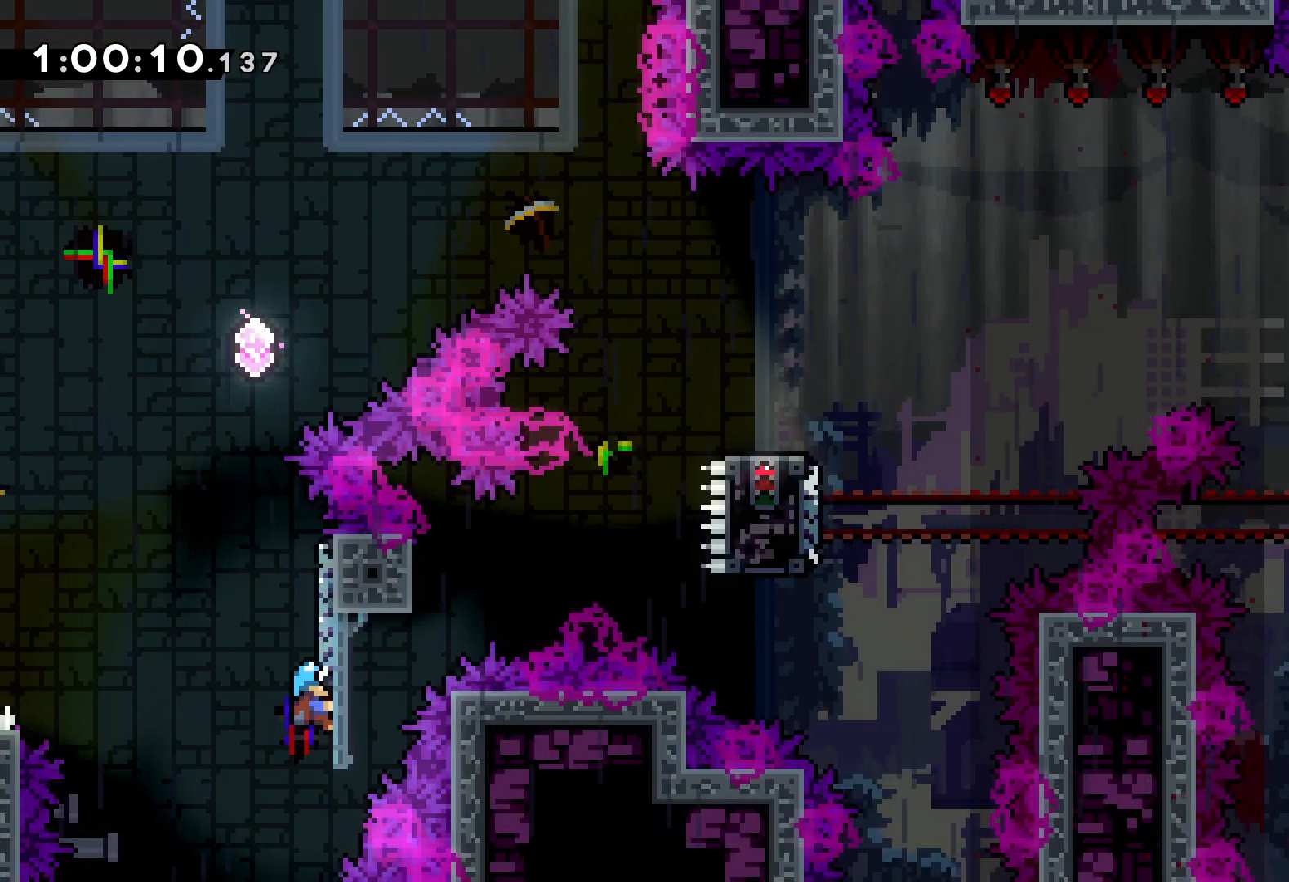
{"keys": ["jump", "right", "up"], "events": [[50, "grab", "up"], [50, "up", "up"], [250, "jump", "up"], [300, "jump", "down"], [350, "up", "down"], [383, "right", "down"]]}
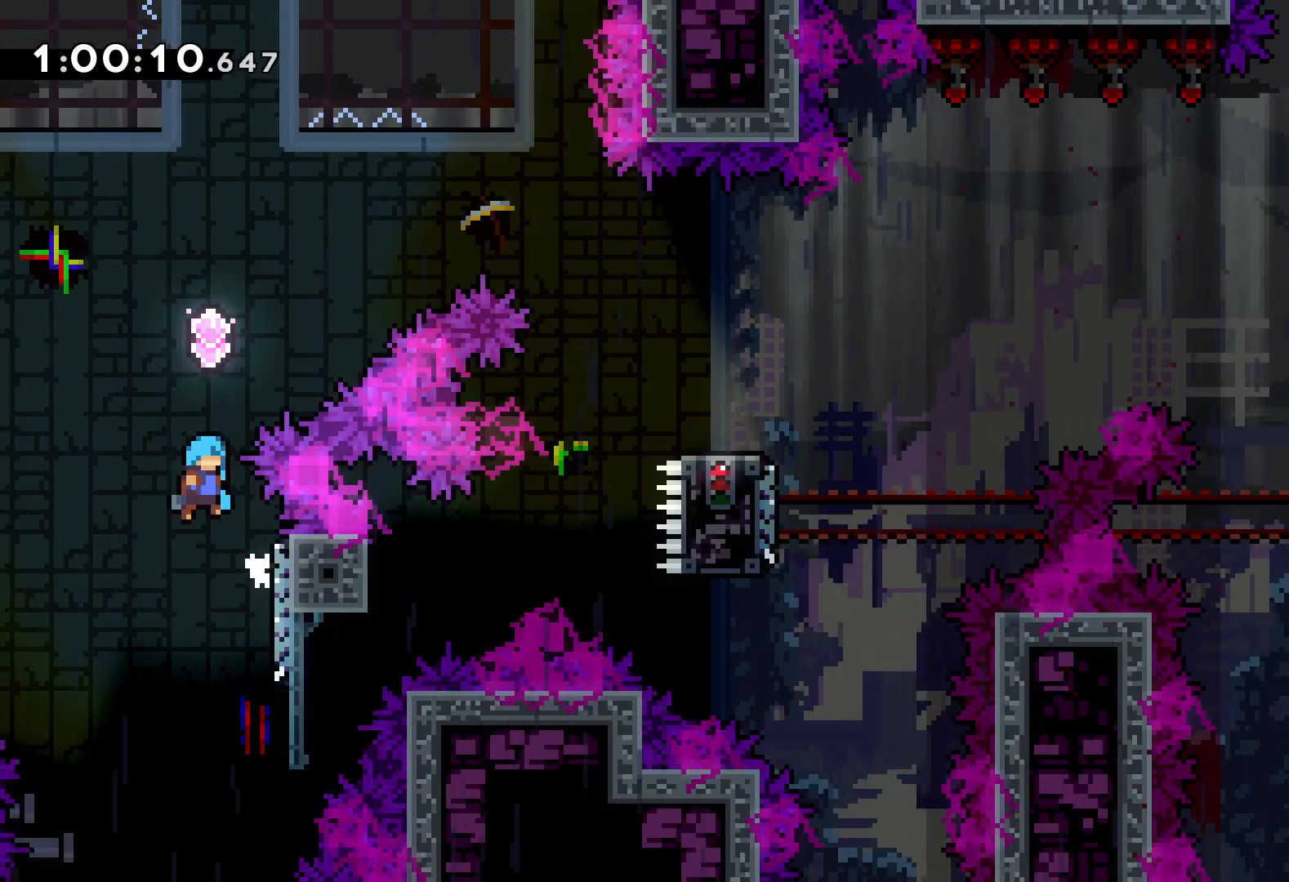
{"keys": [], "events": [[283, "jump", "up"], [383, "up", "up"], [433, "right", "up"]]}